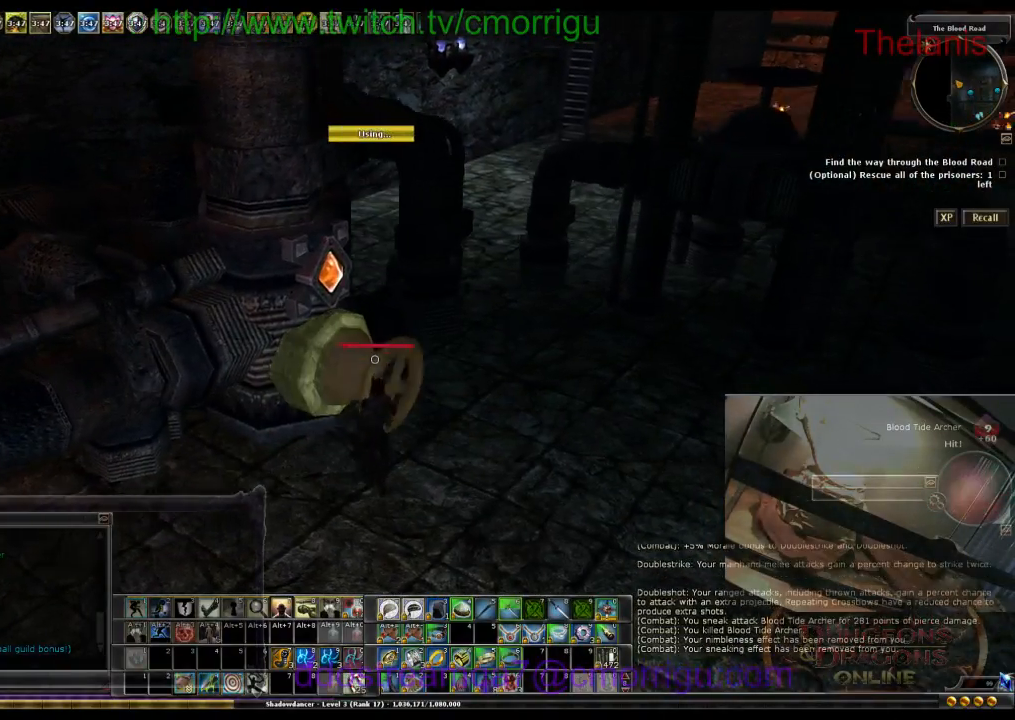
Gameplay with keyboard; each line is a JSON object with the keys held at the frame after it. "events" lists presses ("down") and releases ("up") of ".", "/", "0", "1", "2", "3", "4", "5", "6", "7", "8", "9", "a", "b", "backslash", "backspace", "caps_lock", "comma", "ctrl_l", "ctrl_r", "d", "e", "equals", "escape", "f", "f1", "f10", "f11", "f12", "f2", "f3", "f4", "f5", "f6", "f7", "f8", "f9", "g", "h", "i", "j", "k", "l", "lbracket", "m", "minus", "n", "o", "p", "q", "quote", "r", "rbracket", "return", "s", "semicolon", "shift_r", "space", "t", "tab", "tilde", "u", "w" and "y" between this image and that frame as [ms after this image, input, new state], when the widget could be followed in between. No other keys are recorded. Mouse input is not recorded.
{"keys": ["d", "w"], "events": [[167, "d", "down"], [300, "w", "down"]]}
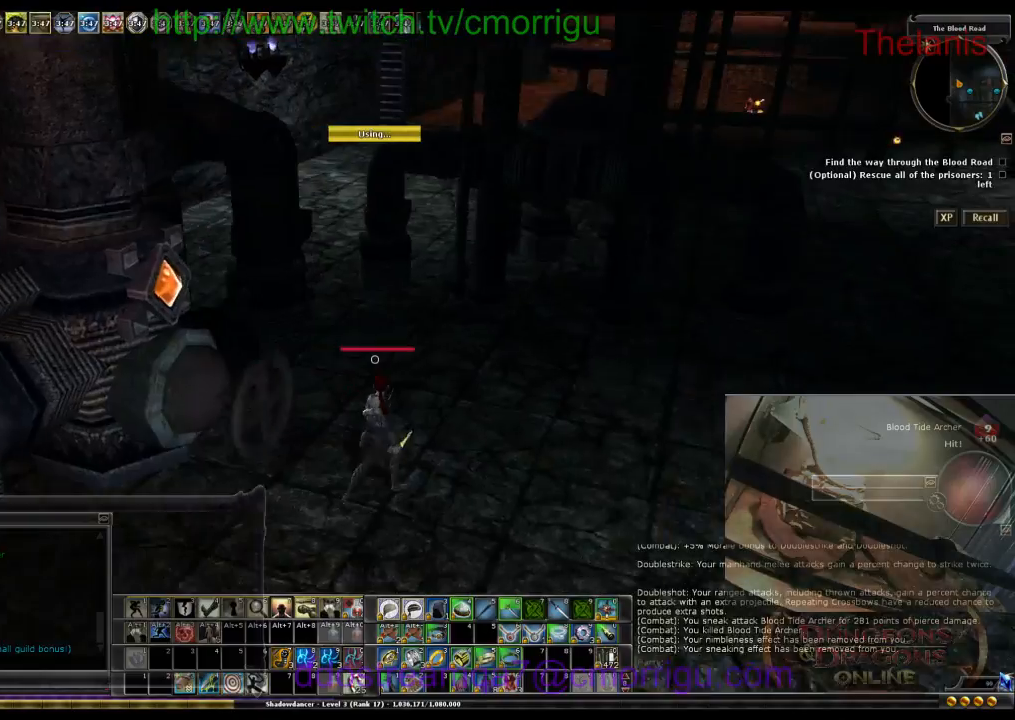
{"keys": ["w"], "events": [[33, "d", "up"], [267, "1", "down"], [400, "1", "up"]]}
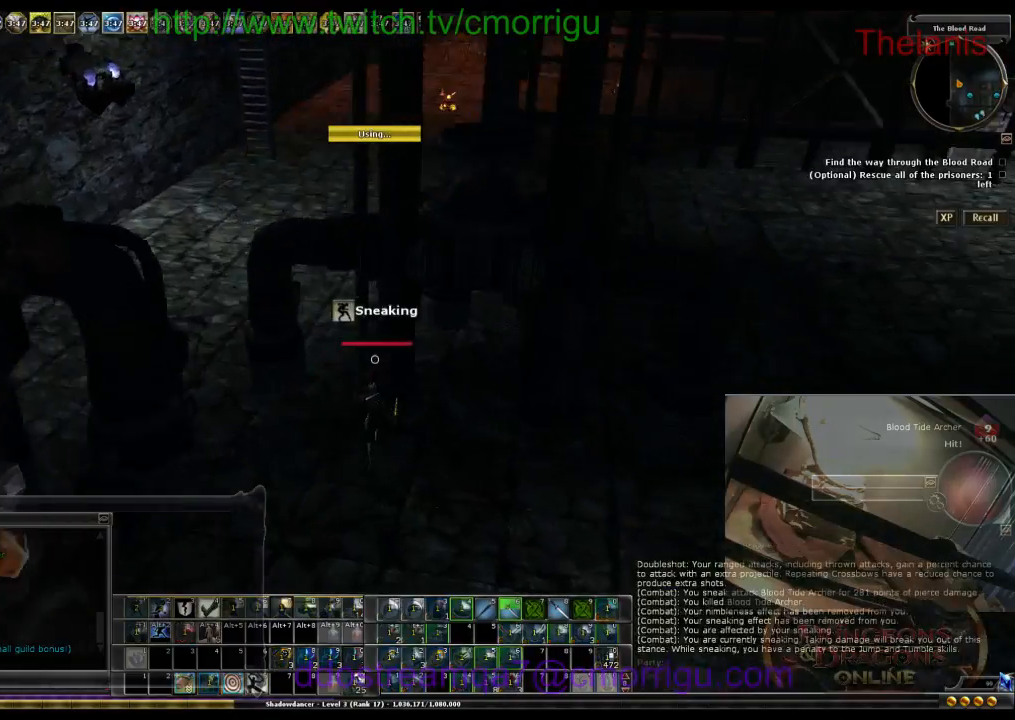
{"keys": ["w"], "events": []}
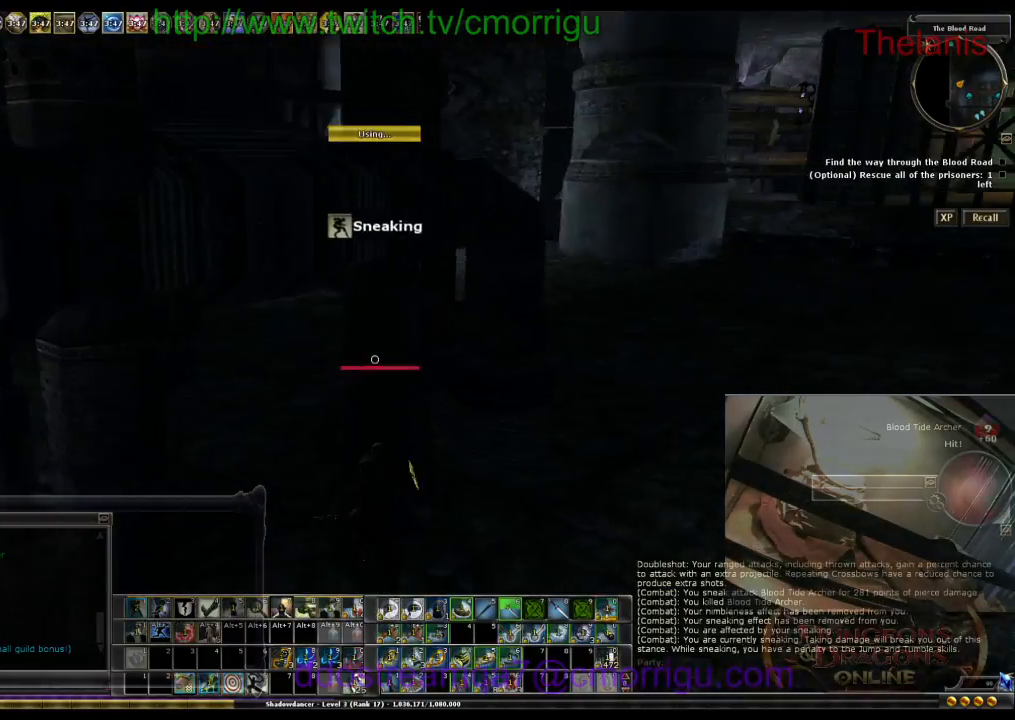
{"keys": ["d", "w"], "events": [[33, "d", "down"]]}
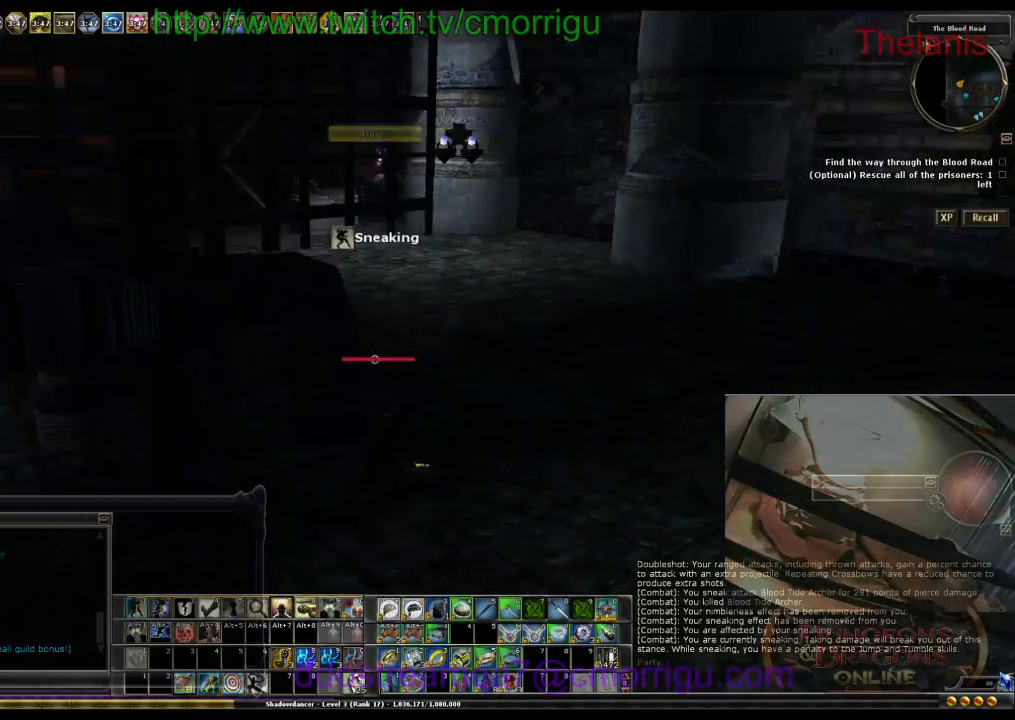
{"keys": ["d", "w"], "events": []}
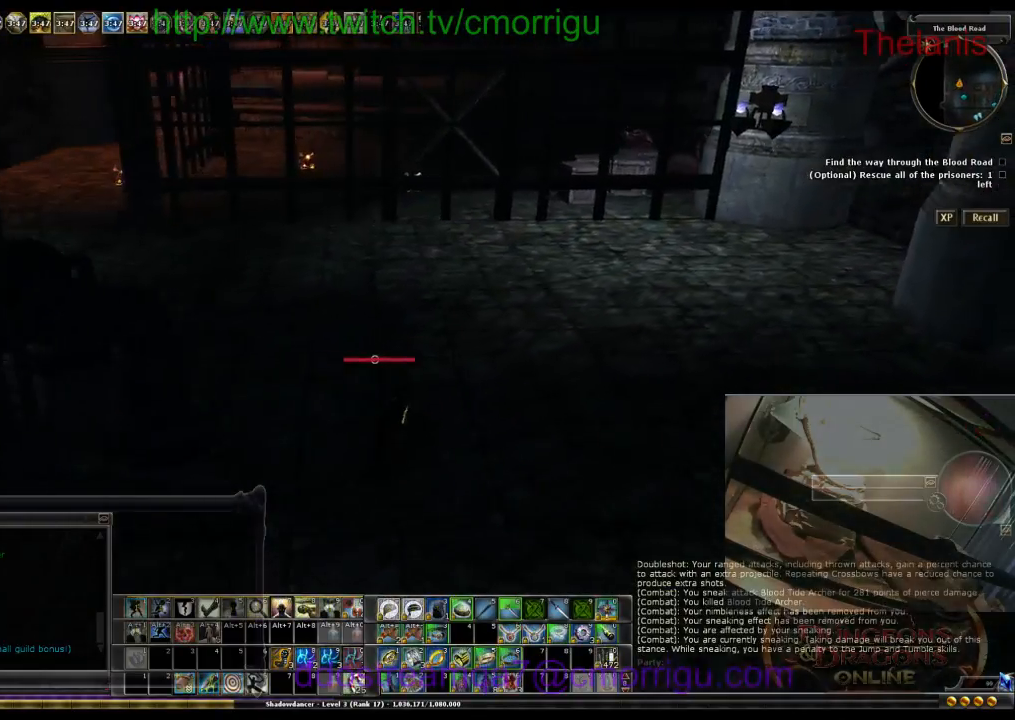
{"keys": ["w"], "events": [[133, "d", "up"]]}
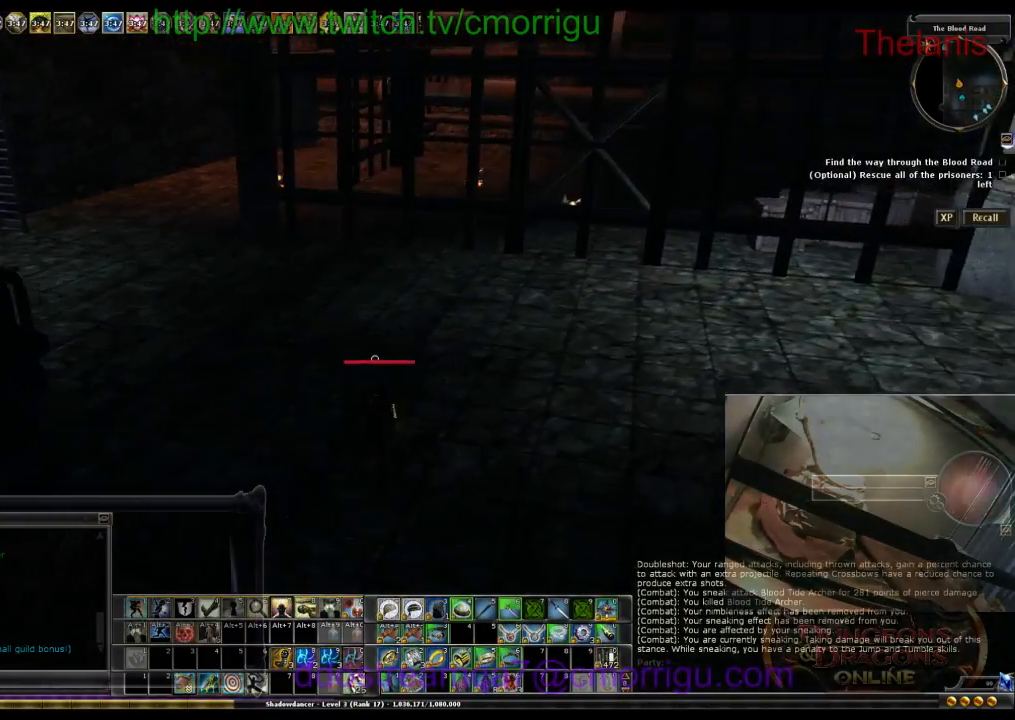
{"keys": ["w"], "events": []}
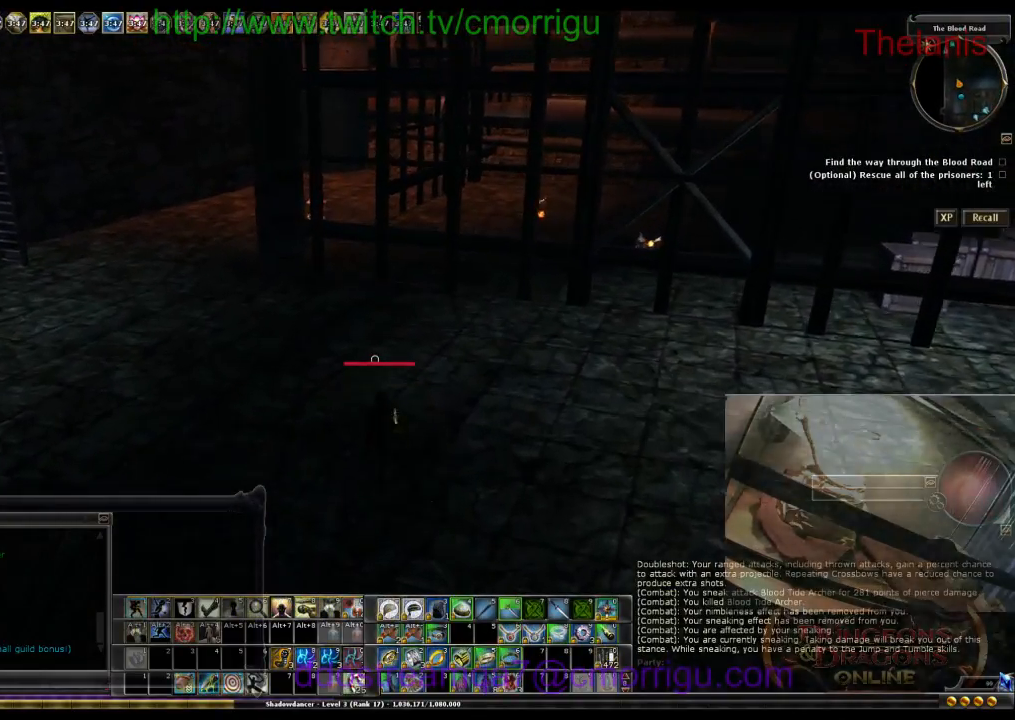
{"keys": ["a", "w"], "events": [[67, "a", "down"]]}
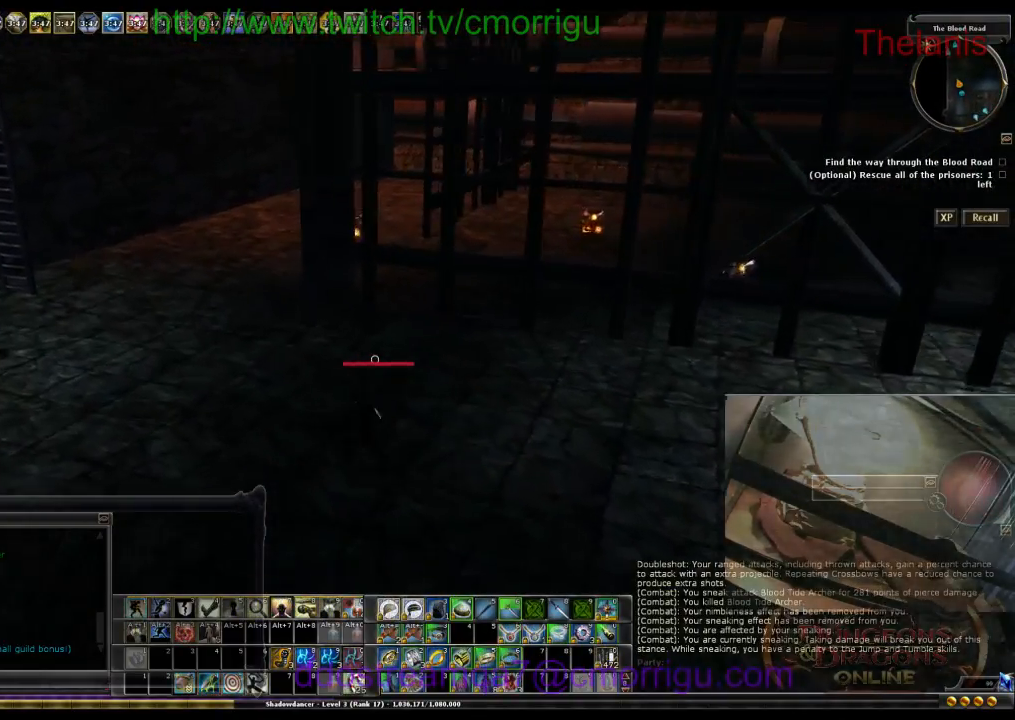
{"keys": ["a", "w"], "events": [[167, "a", "up"], [467, "a", "down"]]}
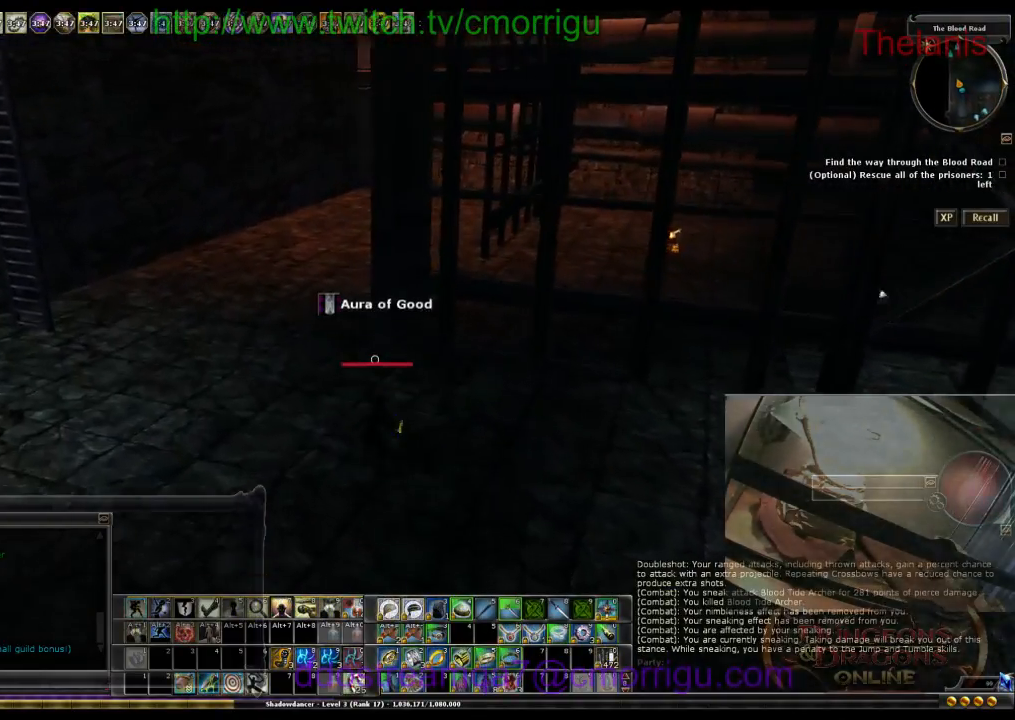
{"keys": ["w"], "events": [[300, "a", "up"]]}
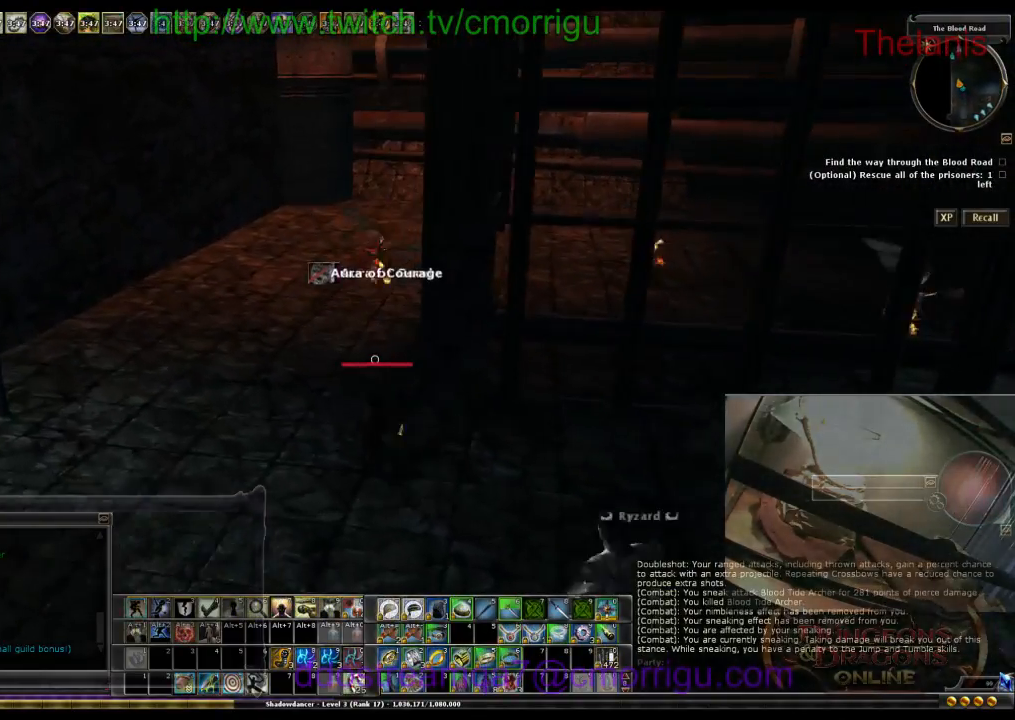
{"keys": ["w"], "events": []}
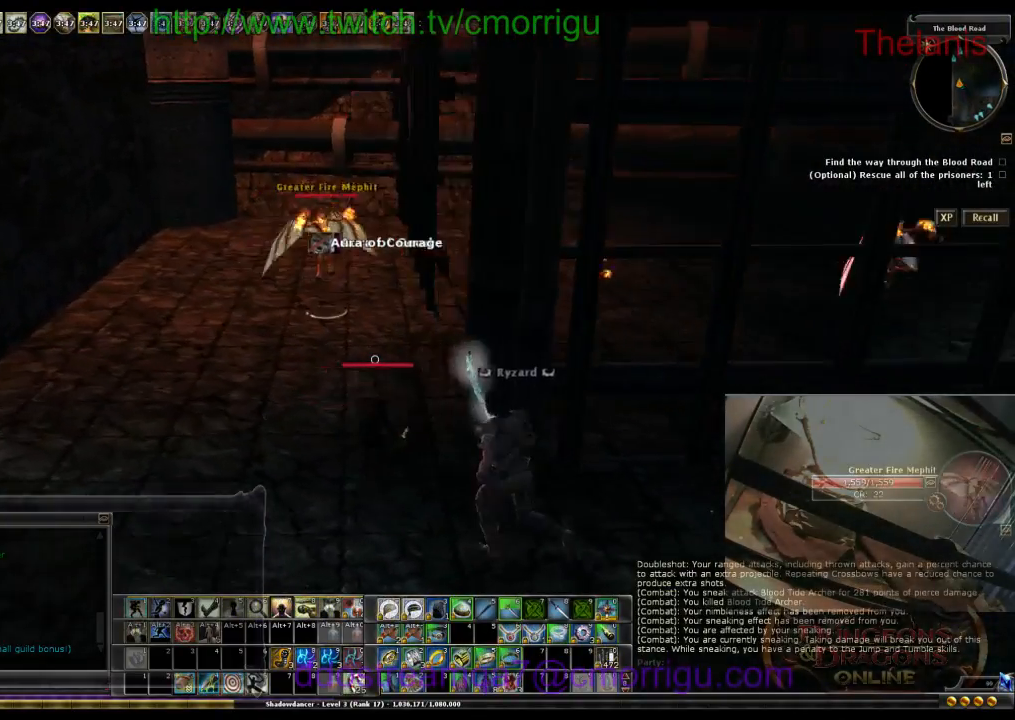
{"keys": ["w"], "events": []}
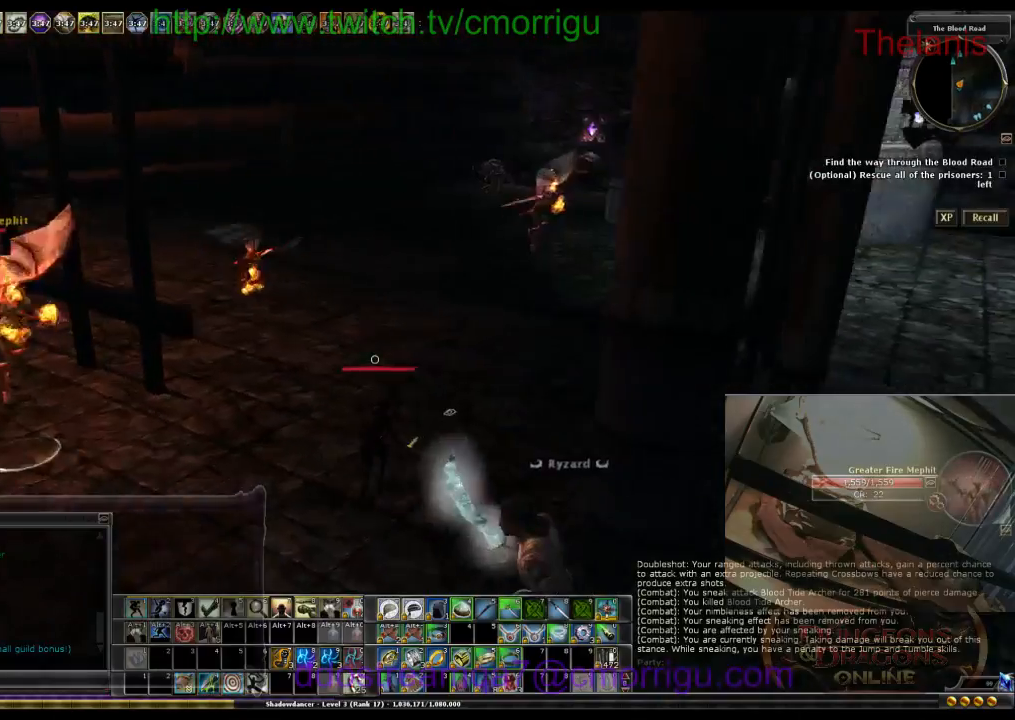
{"keys": ["w"], "events": []}
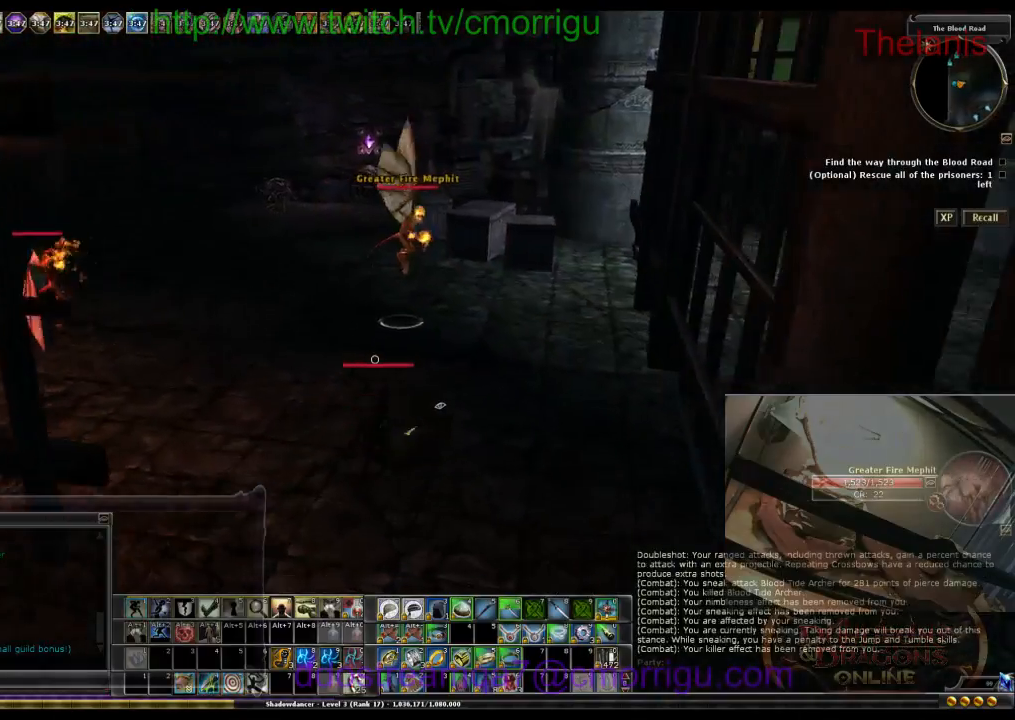
{"keys": ["w"], "events": [[67, "a", "down"], [333, "a", "up"]]}
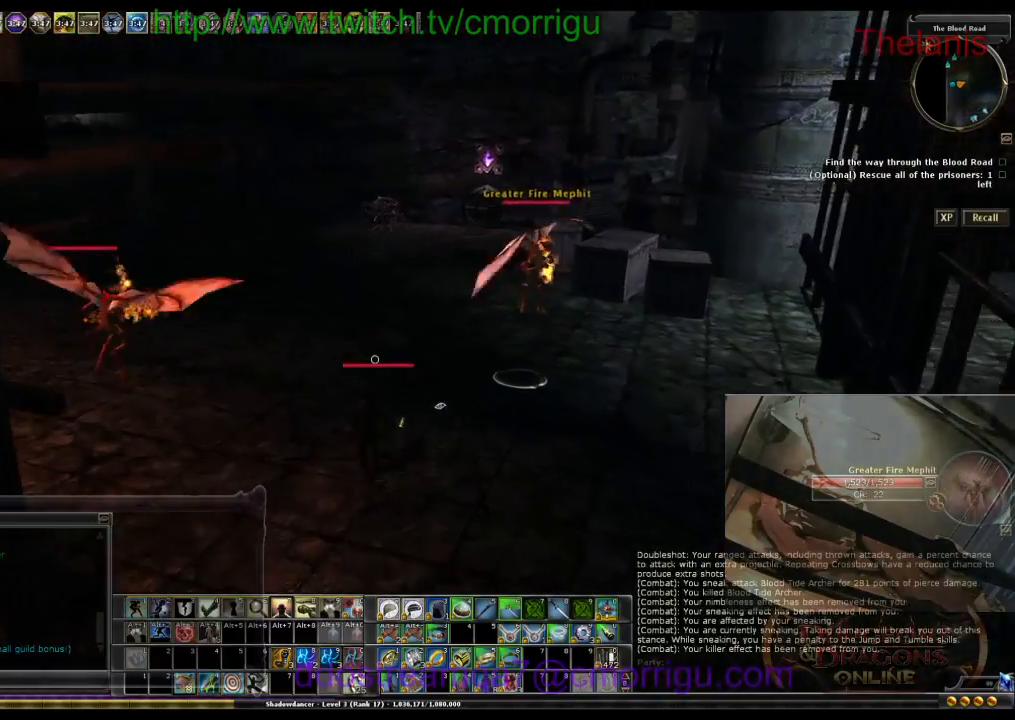
{"keys": ["w"], "events": []}
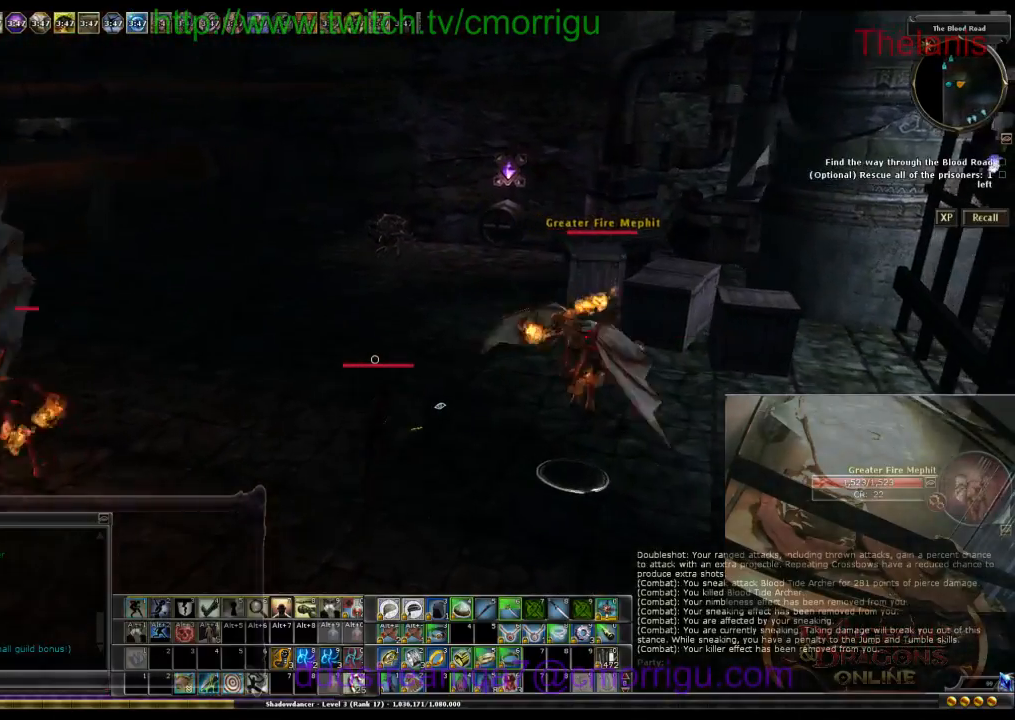
{"keys": ["w"], "events": []}
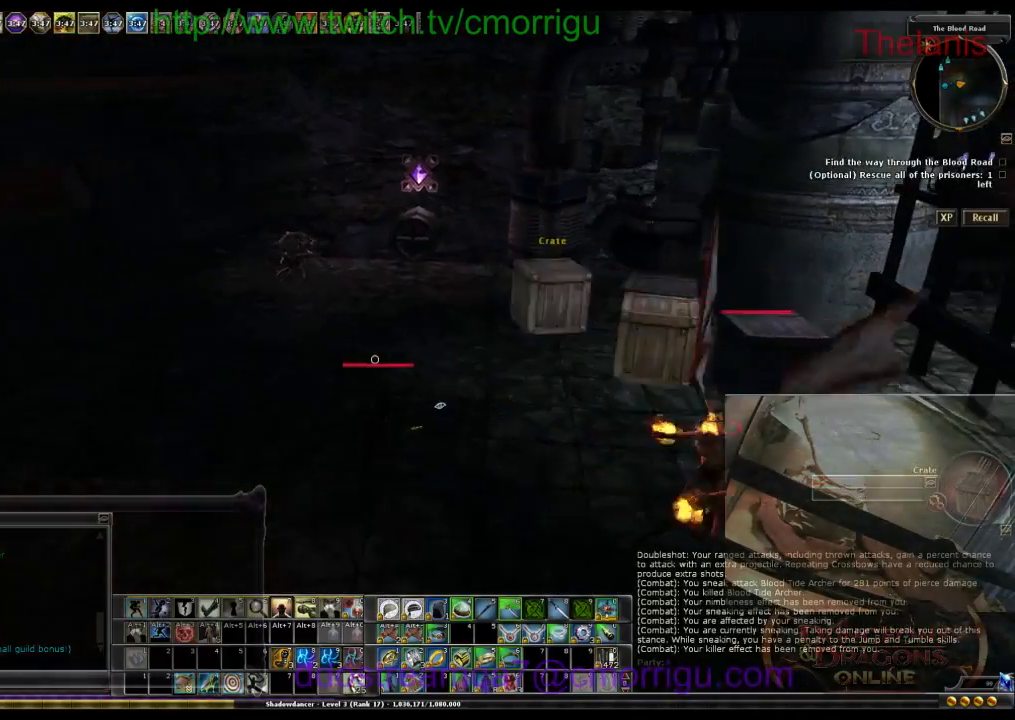
{"keys": ["w"], "events": []}
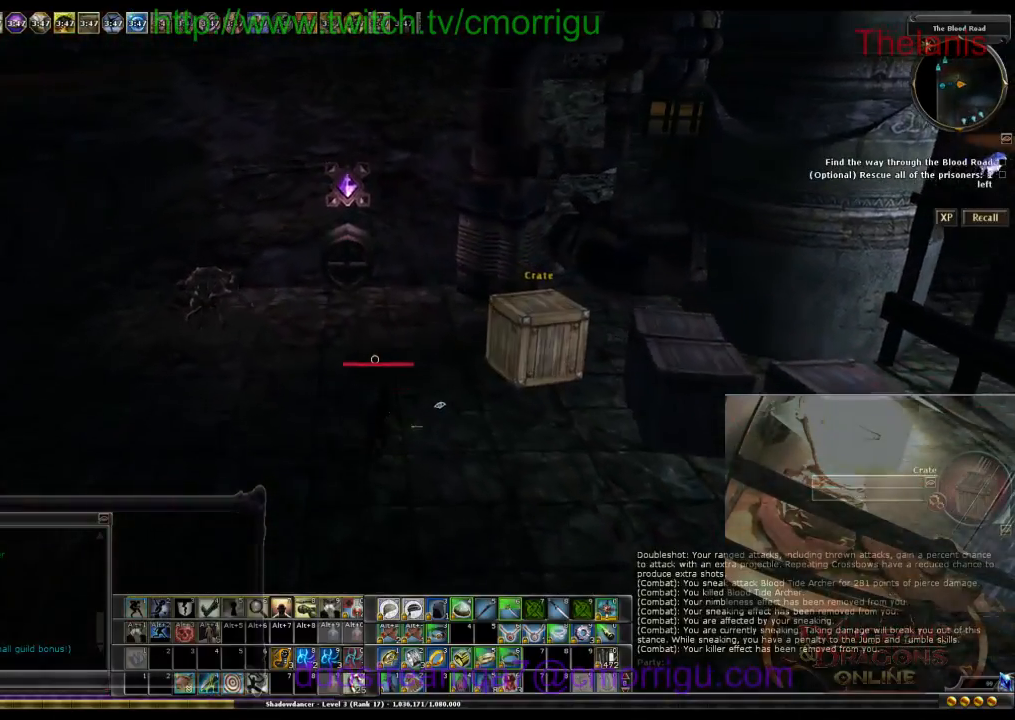
{"keys": ["w"], "events": []}
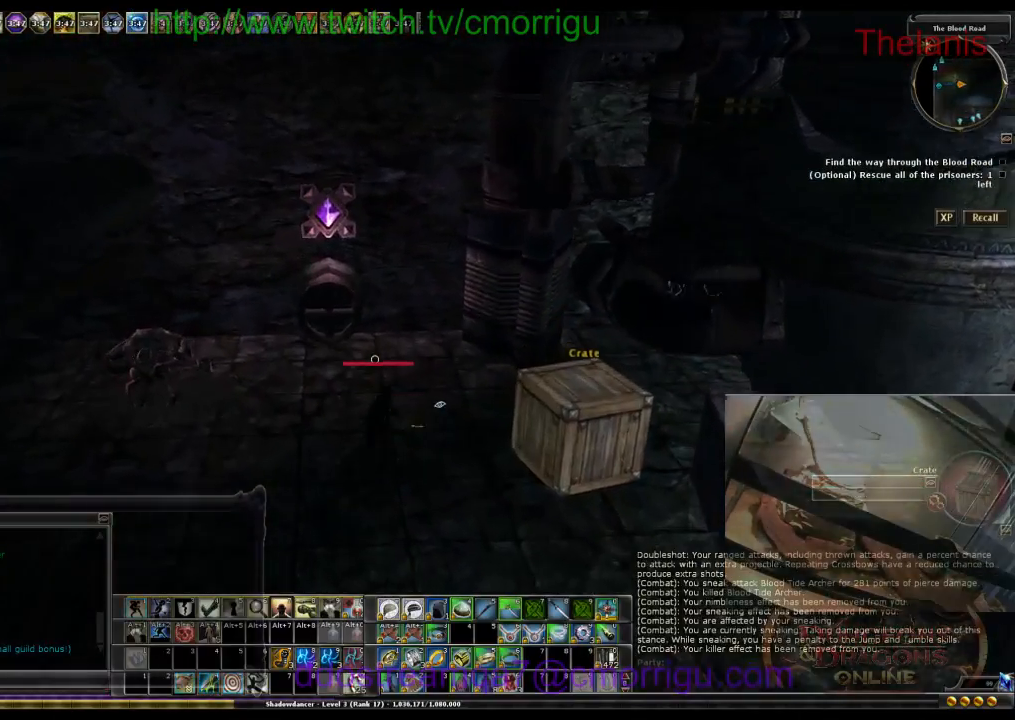
{"keys": [], "events": [[467, "w", "up"]]}
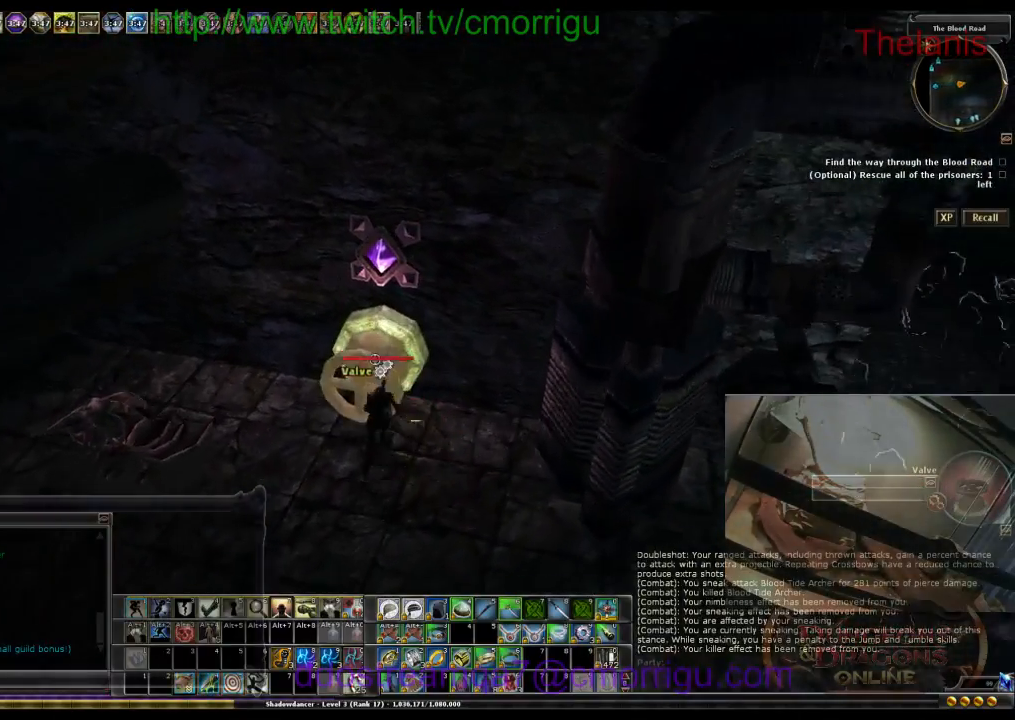
{"keys": [], "events": [[33, "e", "down"], [167, "e", "up"]]}
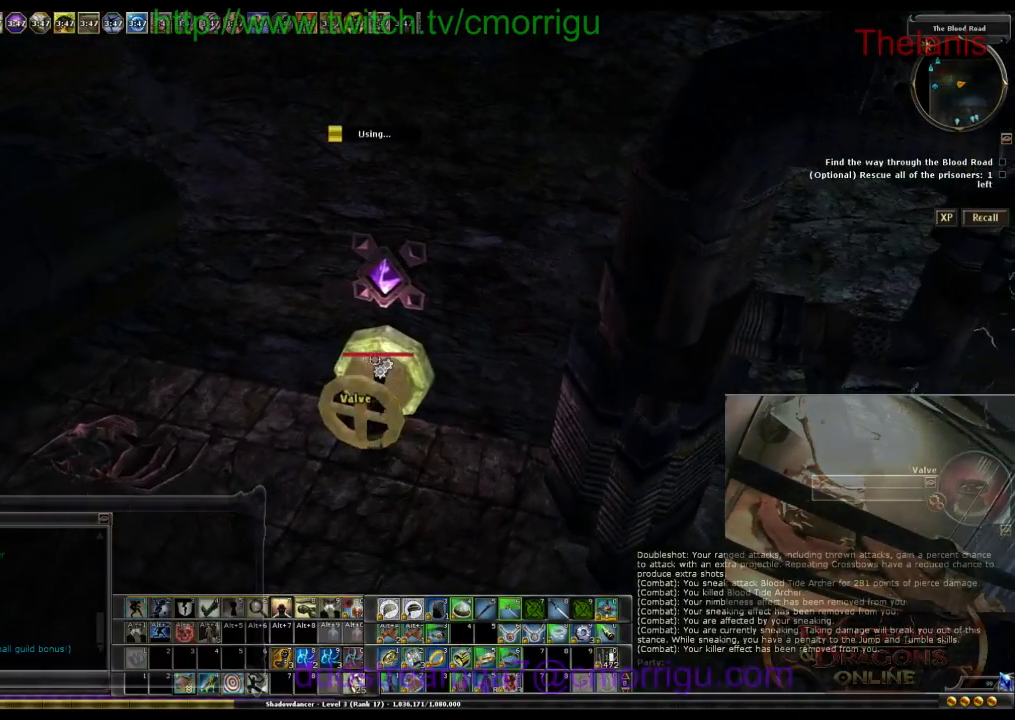
{"keys": [], "events": []}
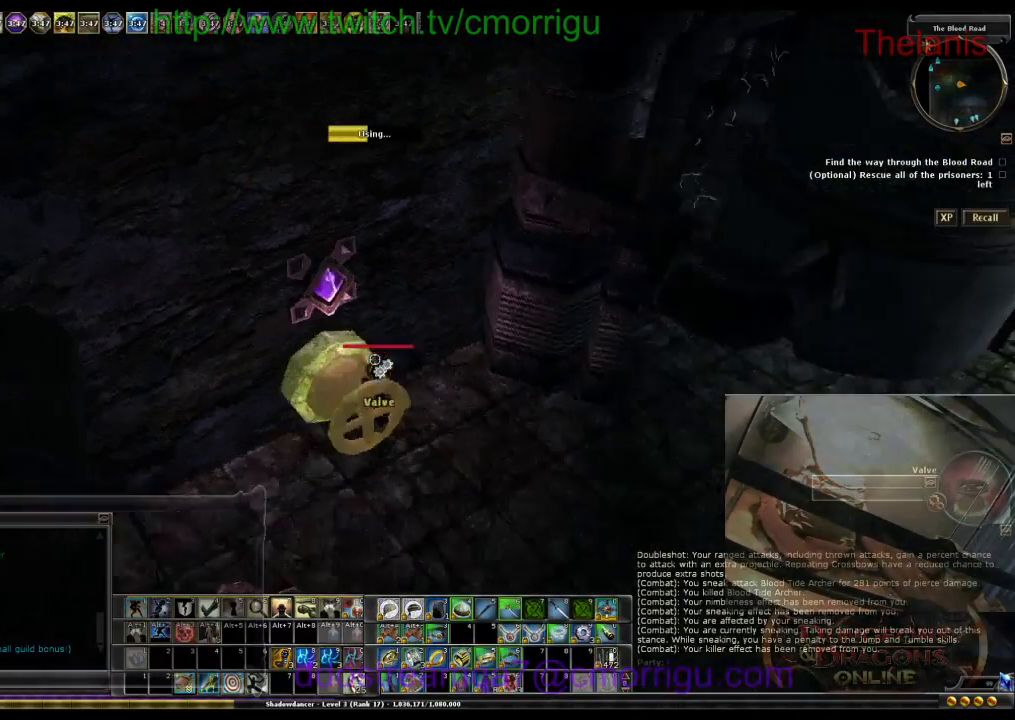
{"keys": [], "events": []}
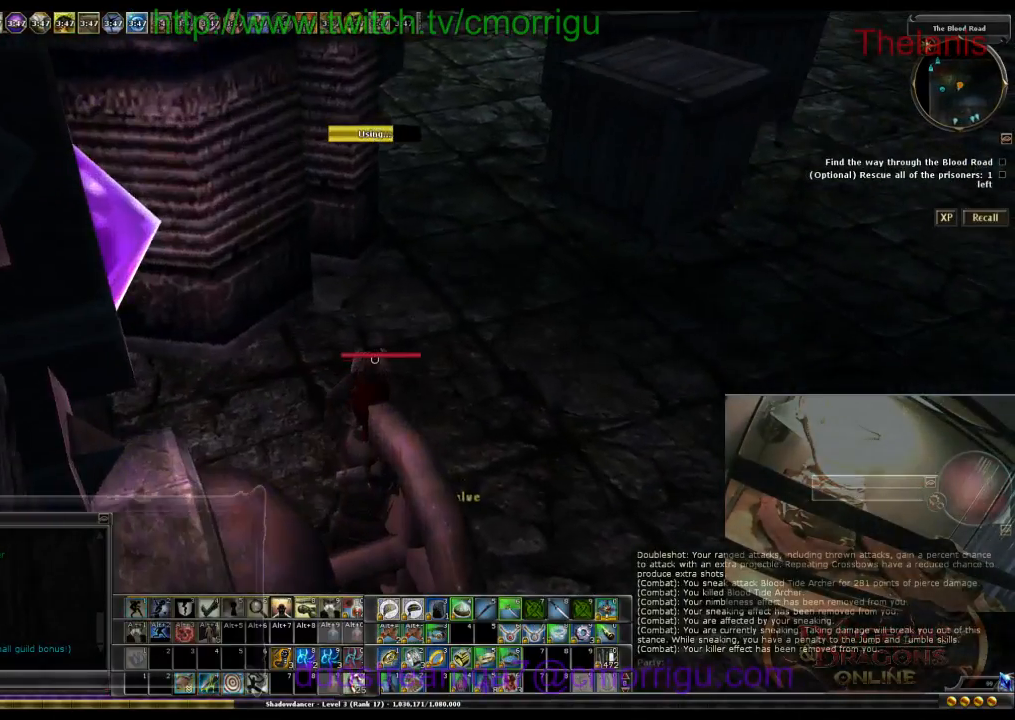
{"keys": ["d", "w"], "events": [[500, "d", "down"], [500, "w", "down"]]}
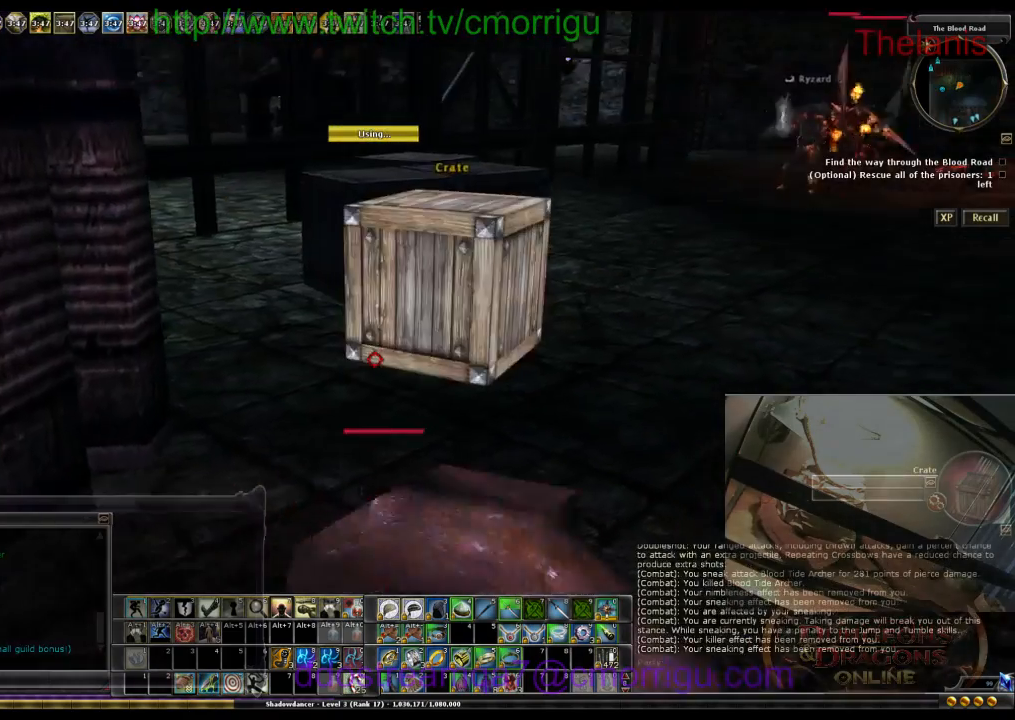
{"keys": ["w"], "events": [[267, "d", "up"]]}
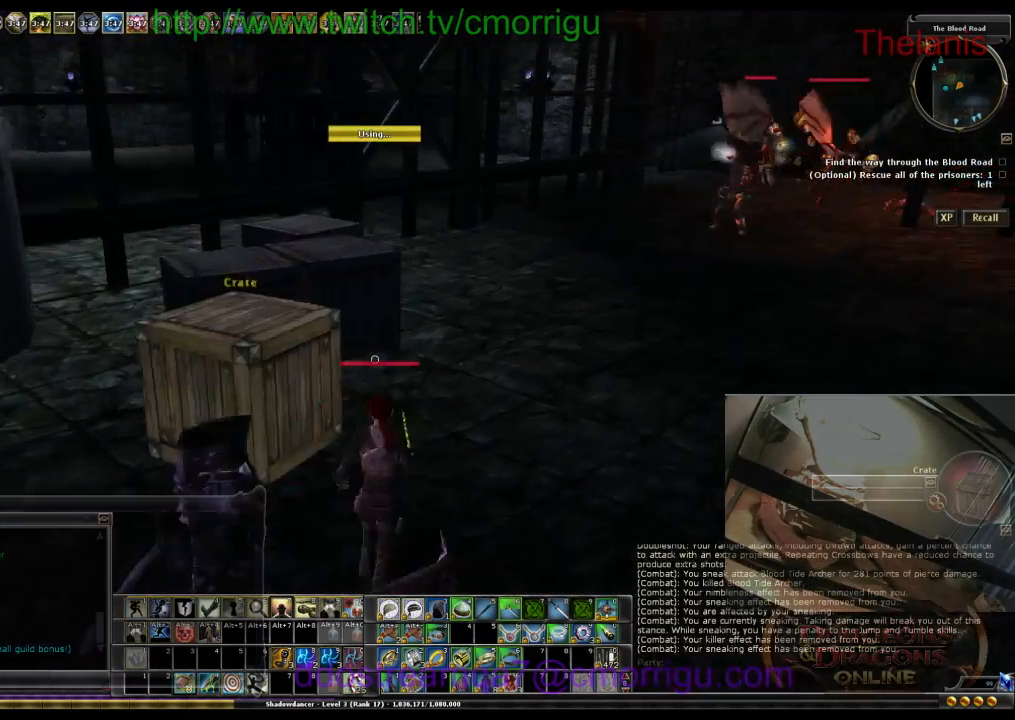
{"keys": ["d", "w"]}
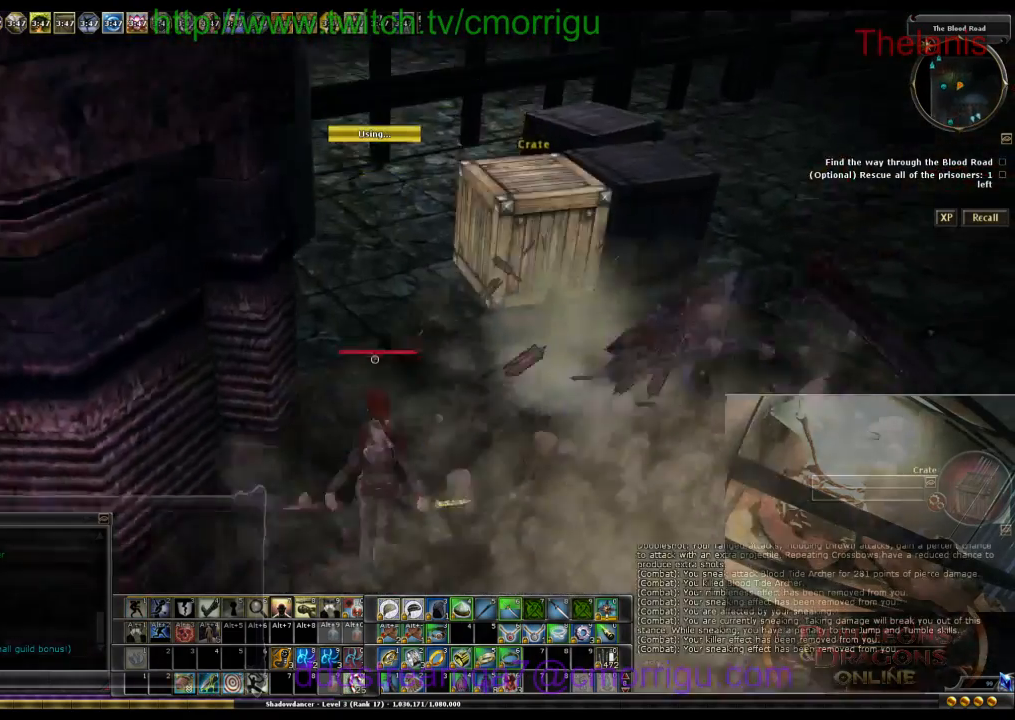
{"keys": ["d", "w"], "events": [[200, "d", "up"], [300, "w", "up"], [500, "d", "down"], [500, "w", "down"]]}
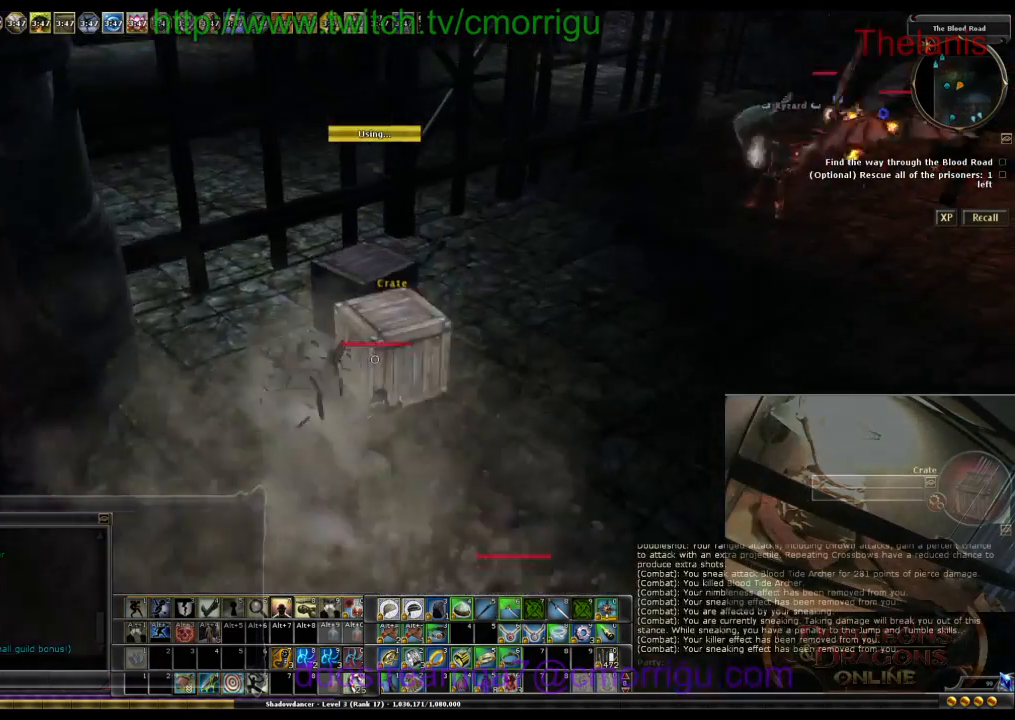
{"keys": [], "events": [[167, "d", "up"], [200, "w", "up"]]}
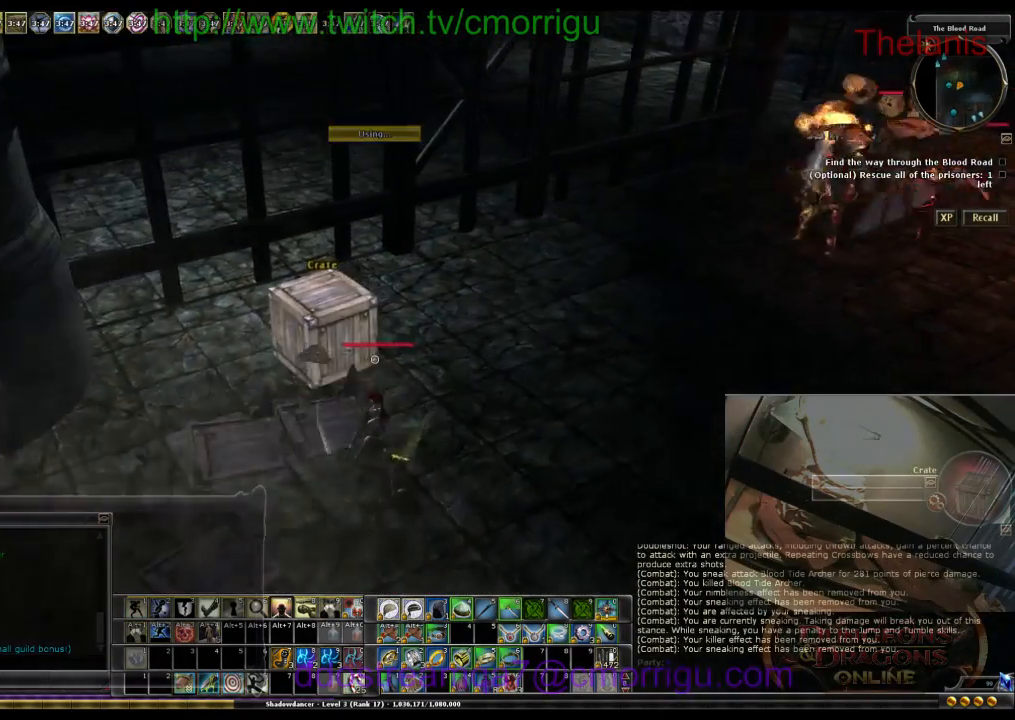
{"keys": [], "events": [[33, "w", "down"], [233, "w", "up"]]}
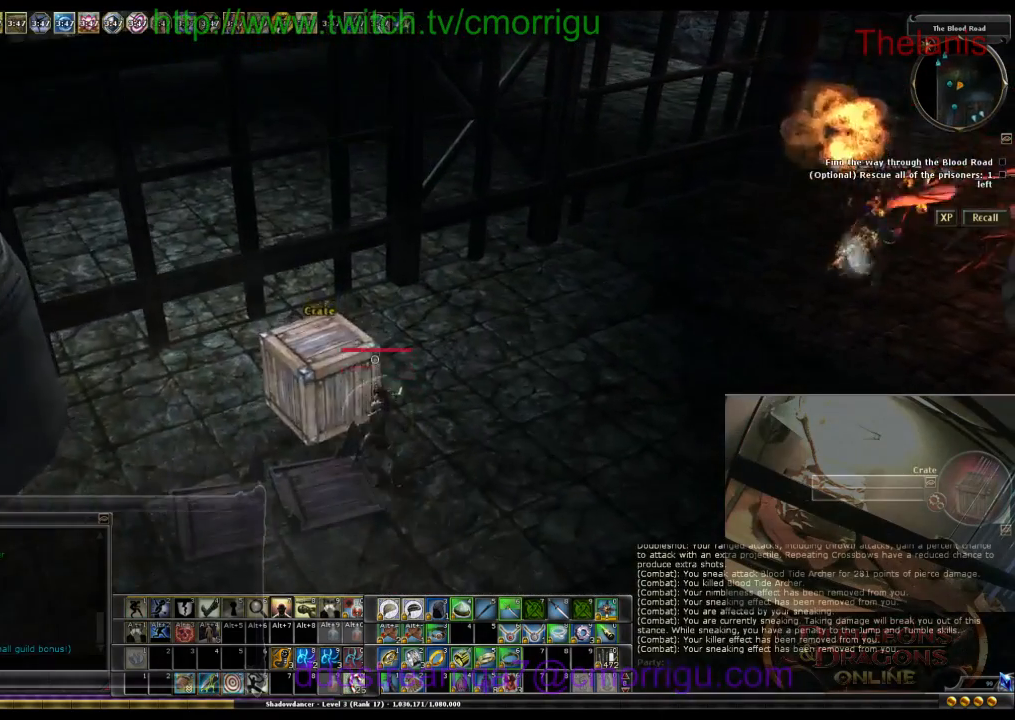
{"keys": ["d", "w"], "events": [[67, "d", "down"], [167, "w", "down"]]}
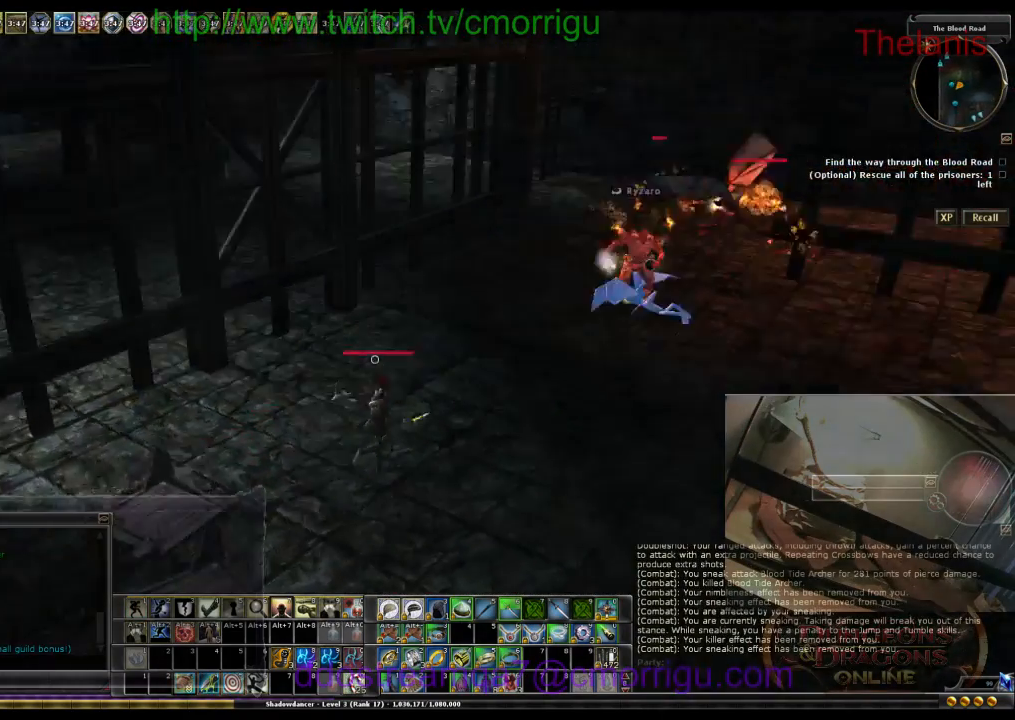
{"keys": ["w"], "events": [[133, "d", "up"]]}
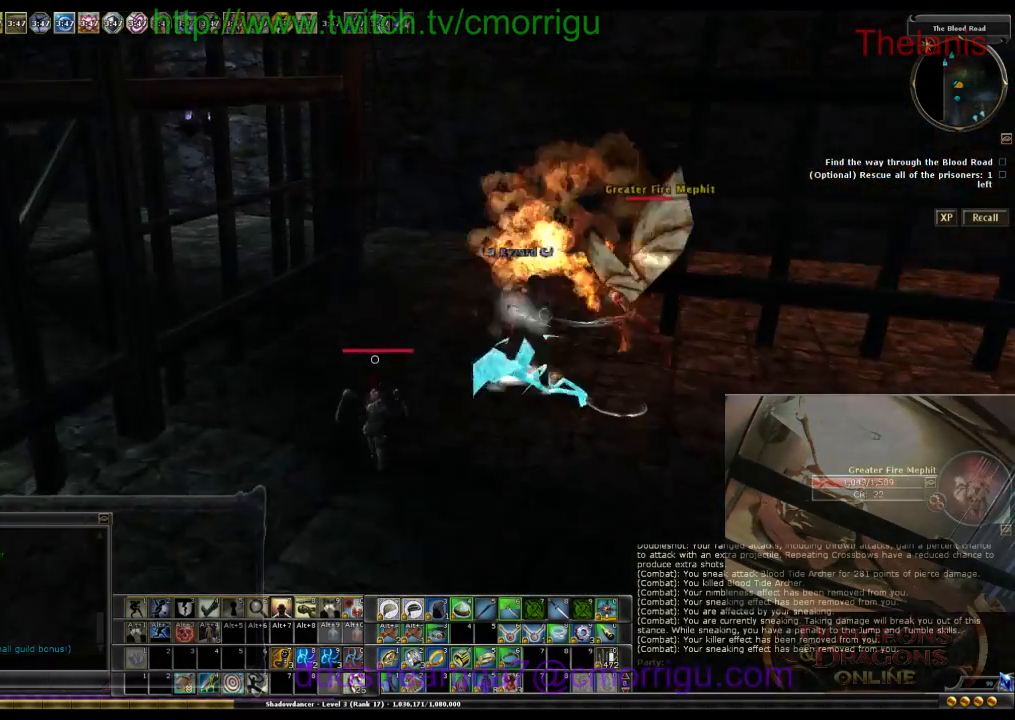
{"keys": ["d", "w"], "events": [[467, "d", "down"]]}